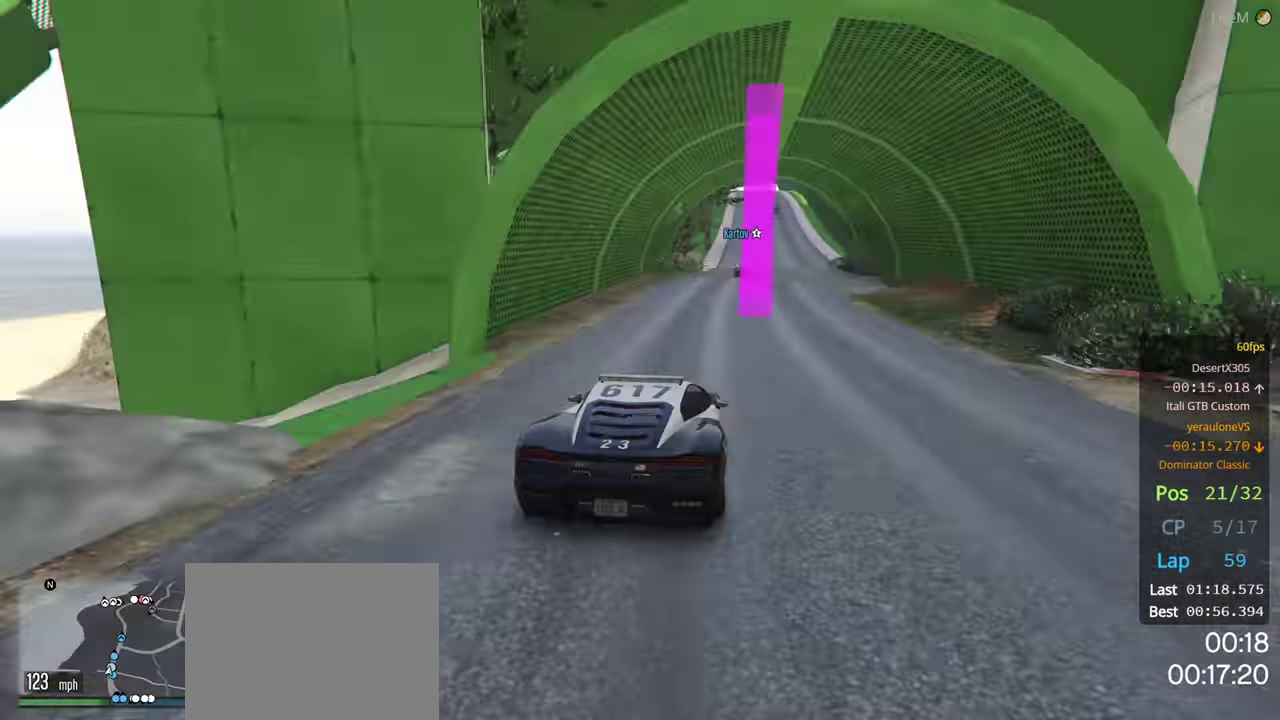
Gameplay with a controller (Xbox layout); each line is a JSON object with the inputs held at the frame after it. "events" lists button and stick changes between this image and that frame as [ms after this image, input, new state], when the widget could be followed in between.
{"buttons": ["R2"], "left_stick": "center", "right_stick": "center", "events": []}
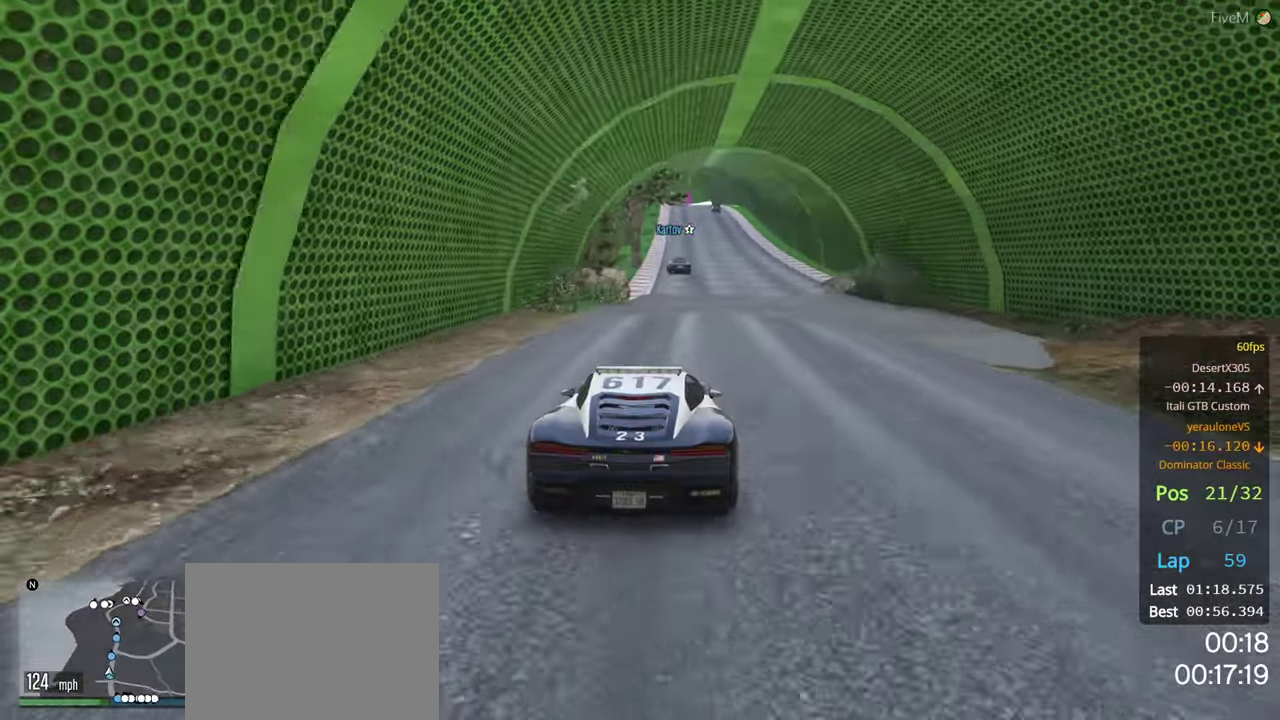
{"buttons": ["R2", "R3"], "left_stick": "center", "right_stick": "center", "events": [[33, "R3", "down"]]}
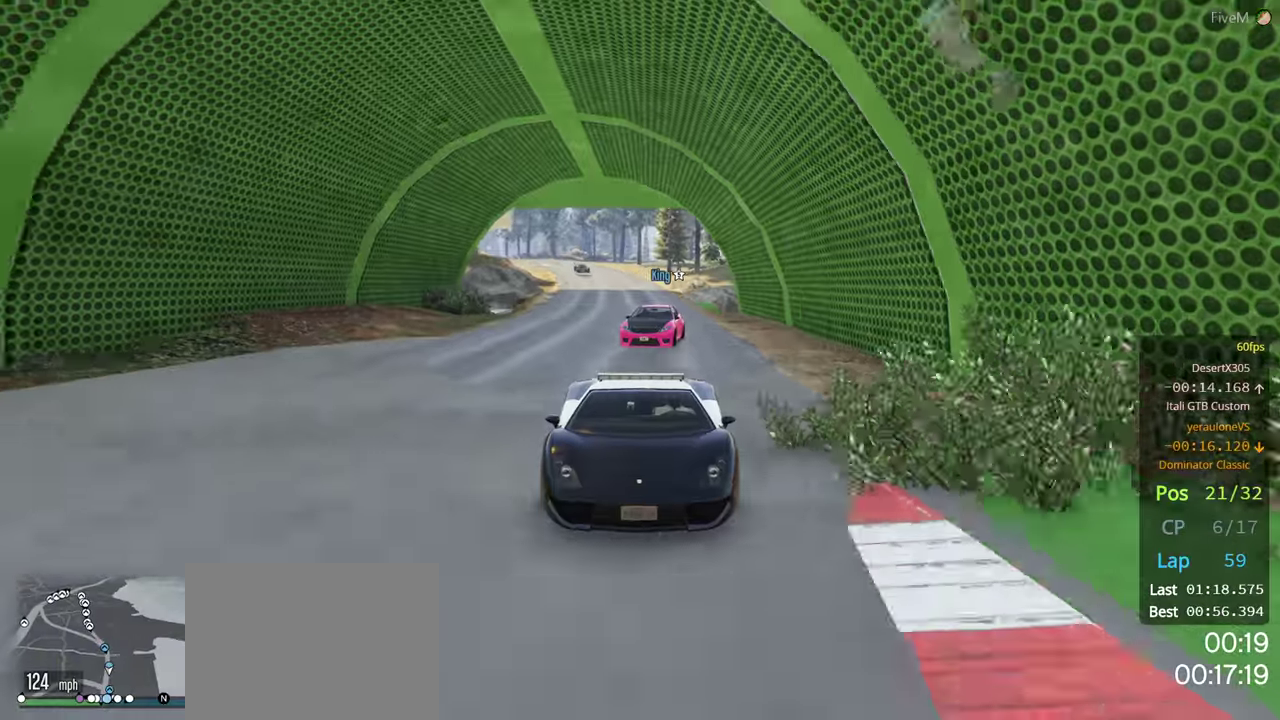
{"buttons": ["R2"], "left_stick": "center", "right_stick": "center", "events": [[350, "R3", "up"], [400, "left_stick", "right"], [500, "left_stick", "center"]]}
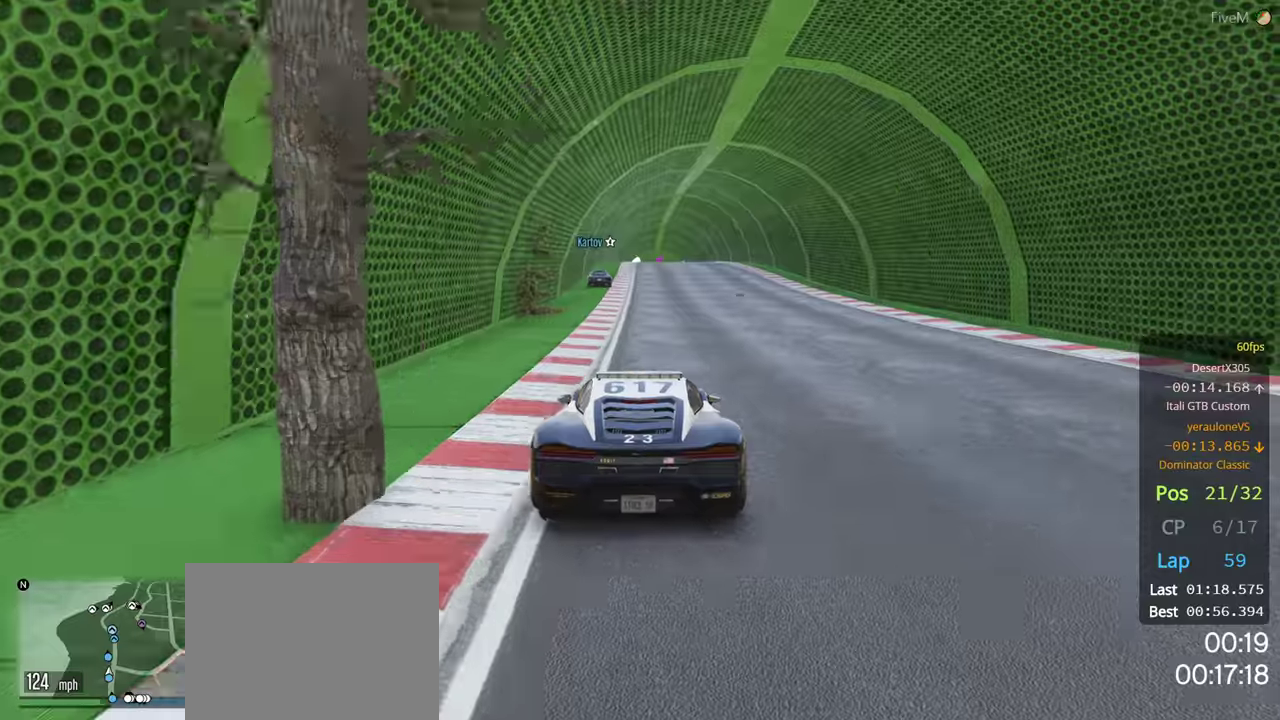
{"buttons": ["R2"], "left_stick": "center", "right_stick": "center", "events": []}
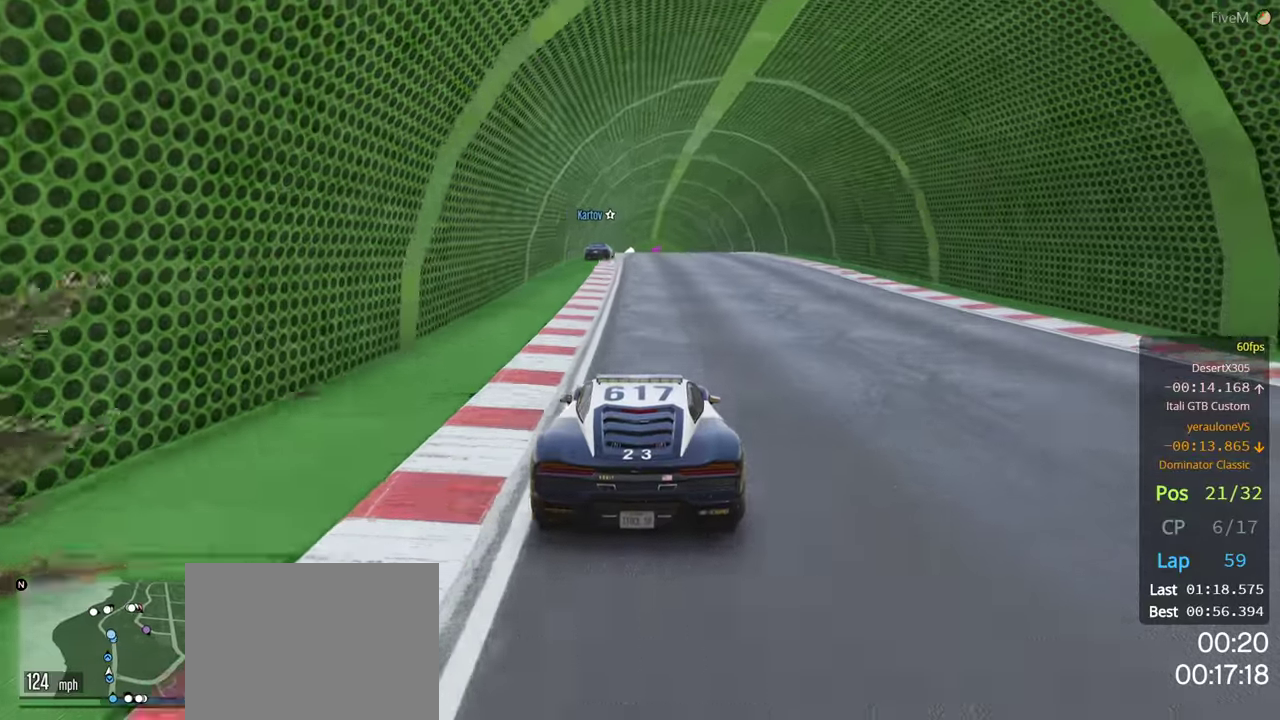
{"buttons": ["R2"], "left_stick": "right", "right_stick": "center", "events": [[367, "left_stick", "right"]]}
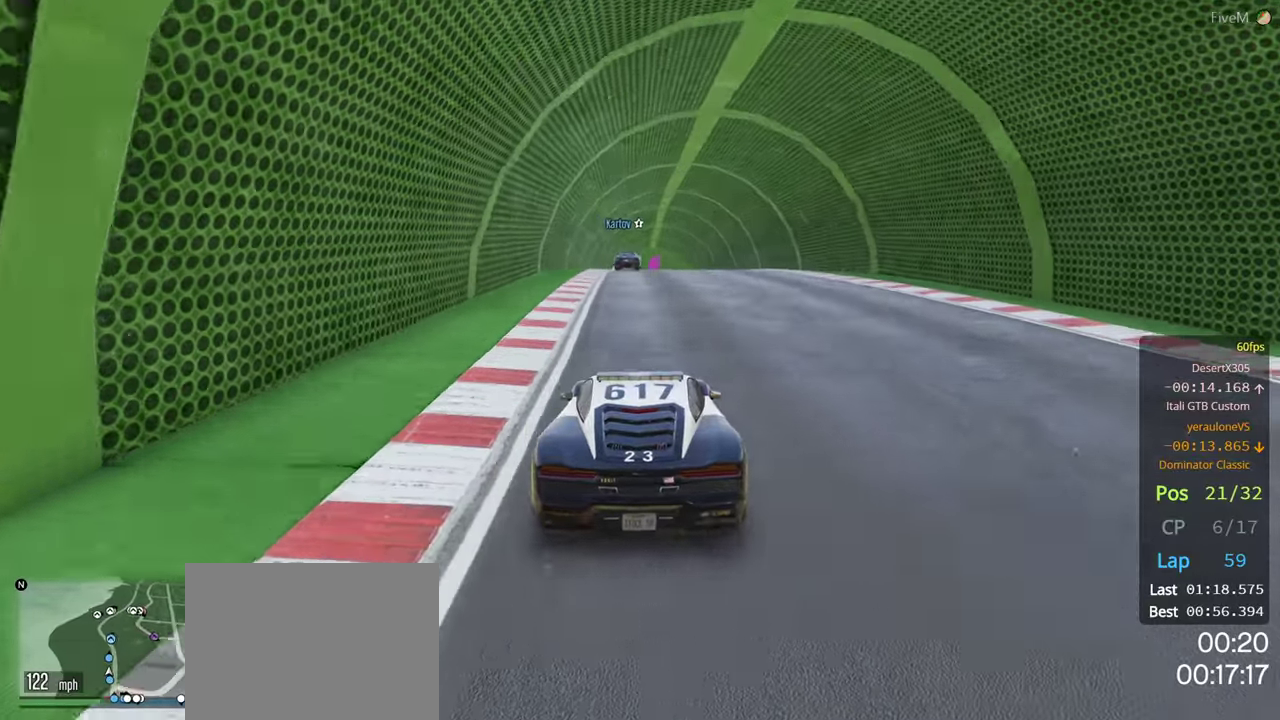
{"buttons": ["R2"], "left_stick": "right", "right_stick": "center", "events": []}
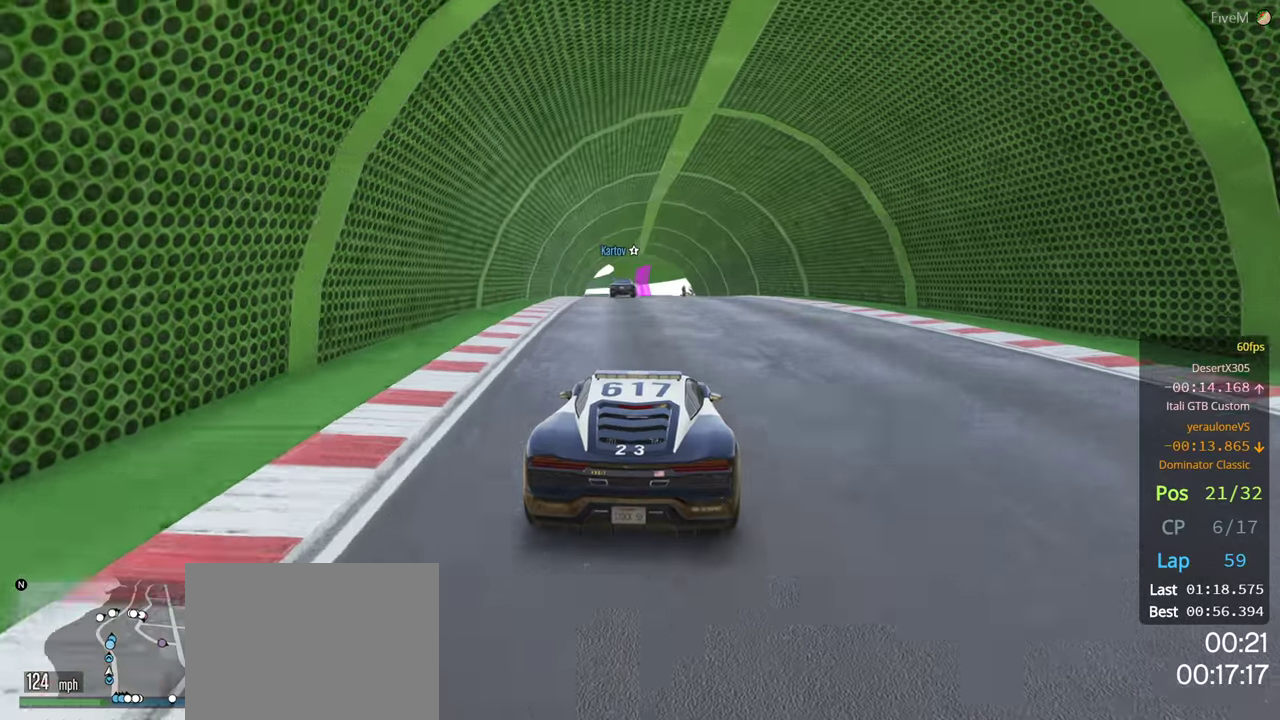
{"buttons": ["R2"], "left_stick": "right", "right_stick": "center", "events": []}
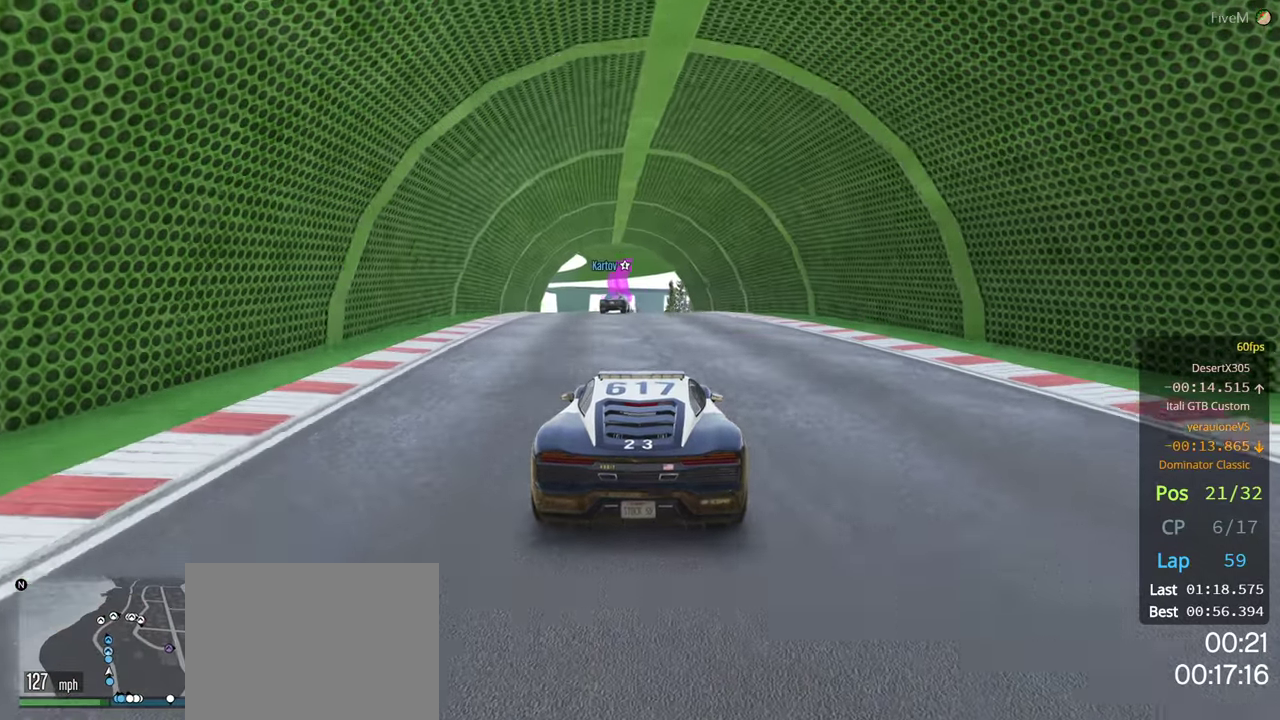
{"buttons": ["R2"], "left_stick": "right", "right_stick": "center", "events": [[334, "left_stick", "center"], [467, "left_stick", "right"]]}
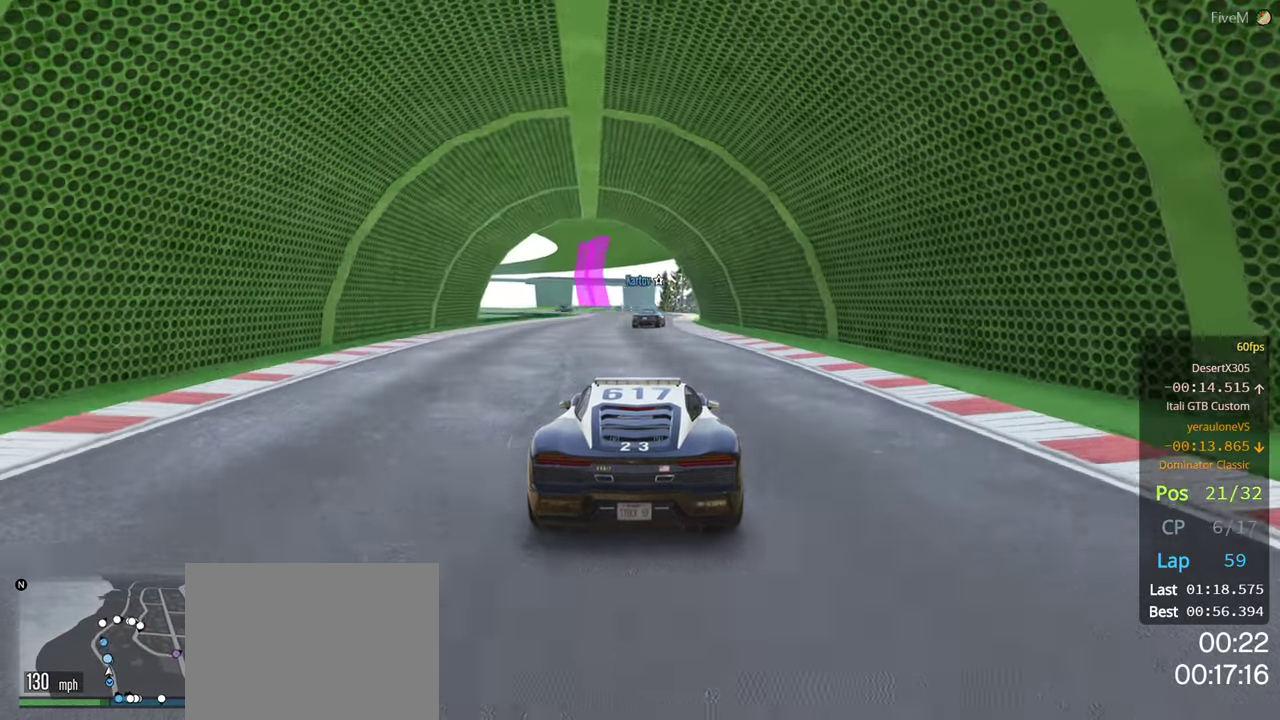
{"buttons": ["R2"], "left_stick": "center", "right_stick": "center", "events": [[134, "left_stick", "center"], [267, "left_stick", "right"], [367, "left_stick", "center"]]}
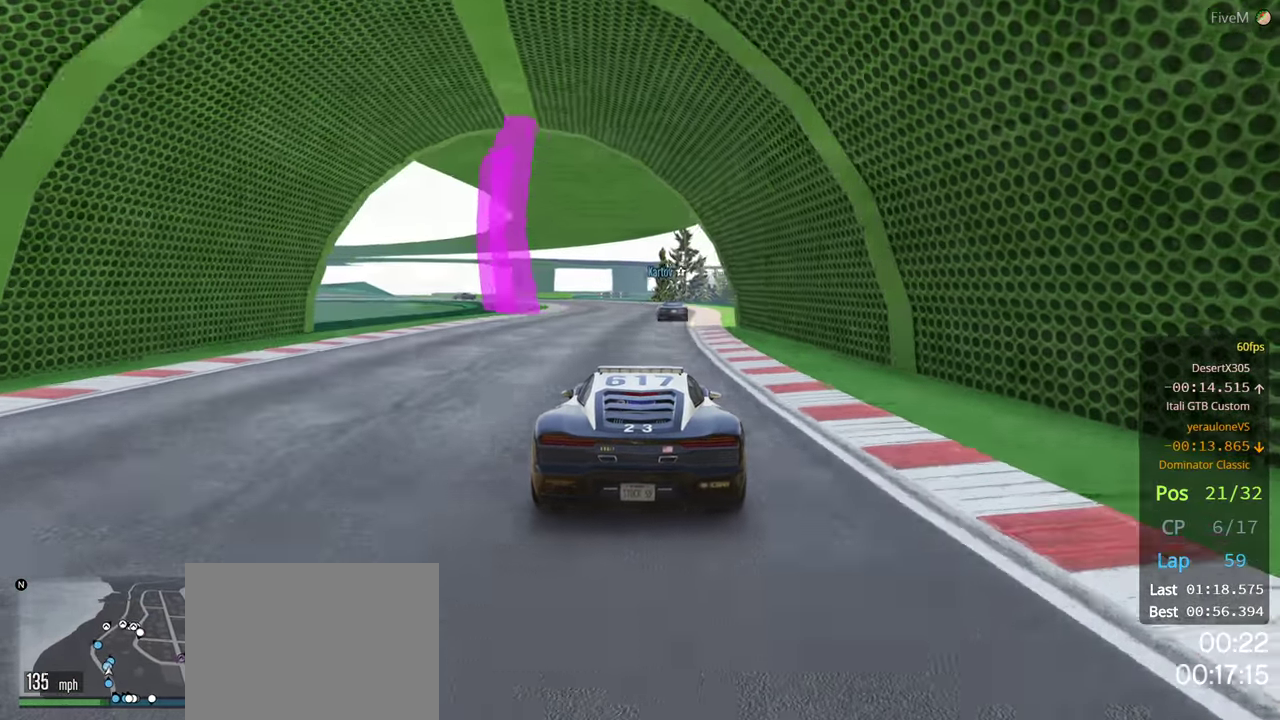
{"buttons": ["R2"], "left_stick": "center", "right_stick": "center", "events": [[250, "left_stick", "left"], [417, "left_stick", "center"]]}
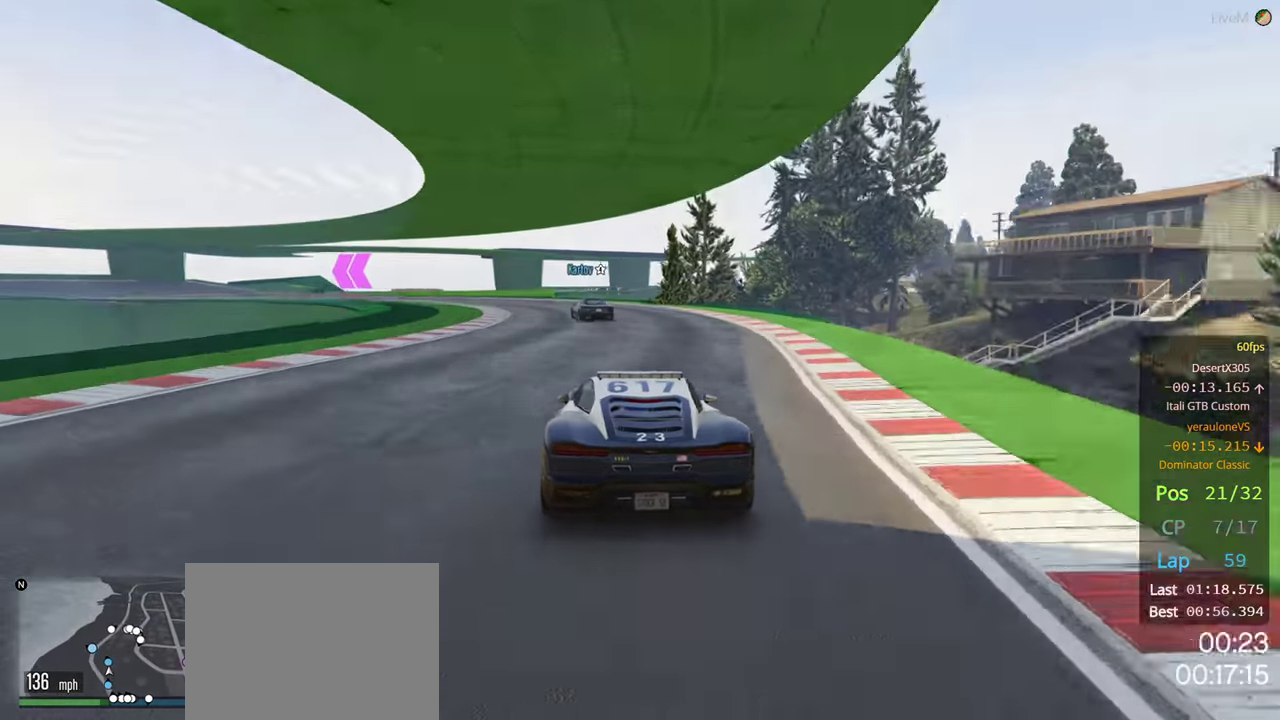
{"buttons": [], "left_stick": "left", "right_stick": "center", "events": [[17, "left_stick", "left"], [334, "R2", "up"]]}
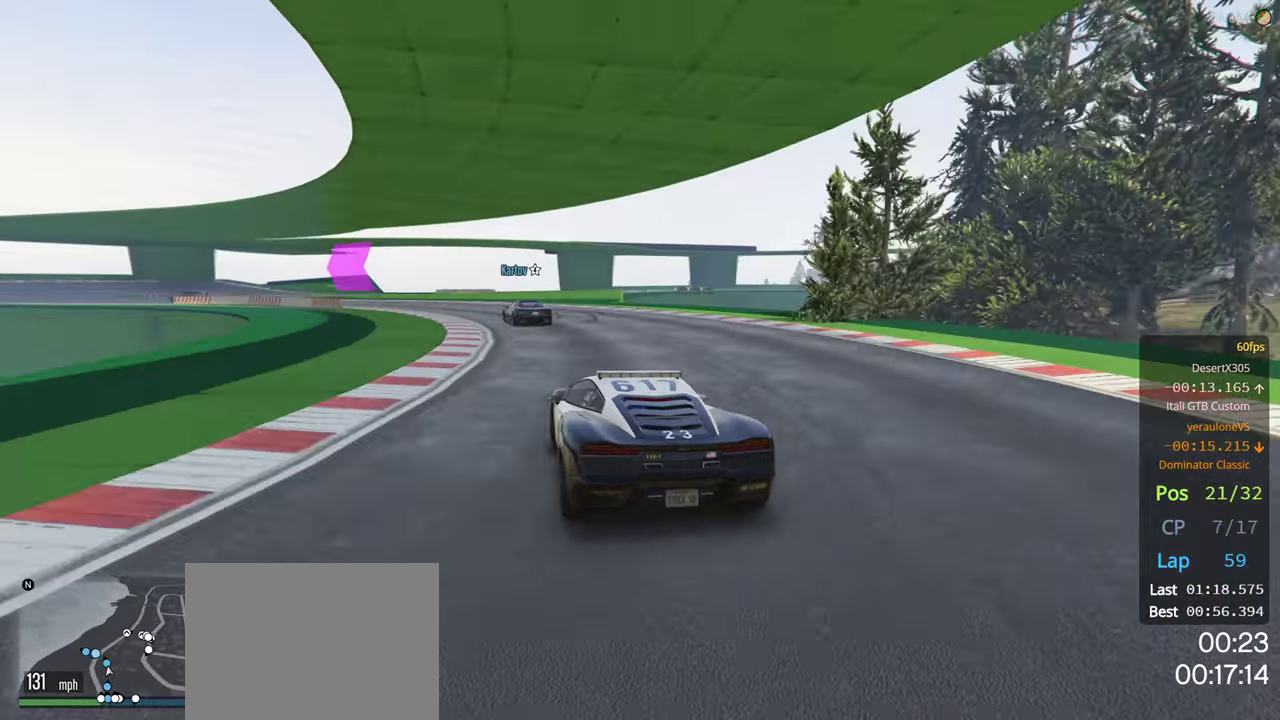
{"buttons": [], "left_stick": "left", "right_stick": "center", "events": []}
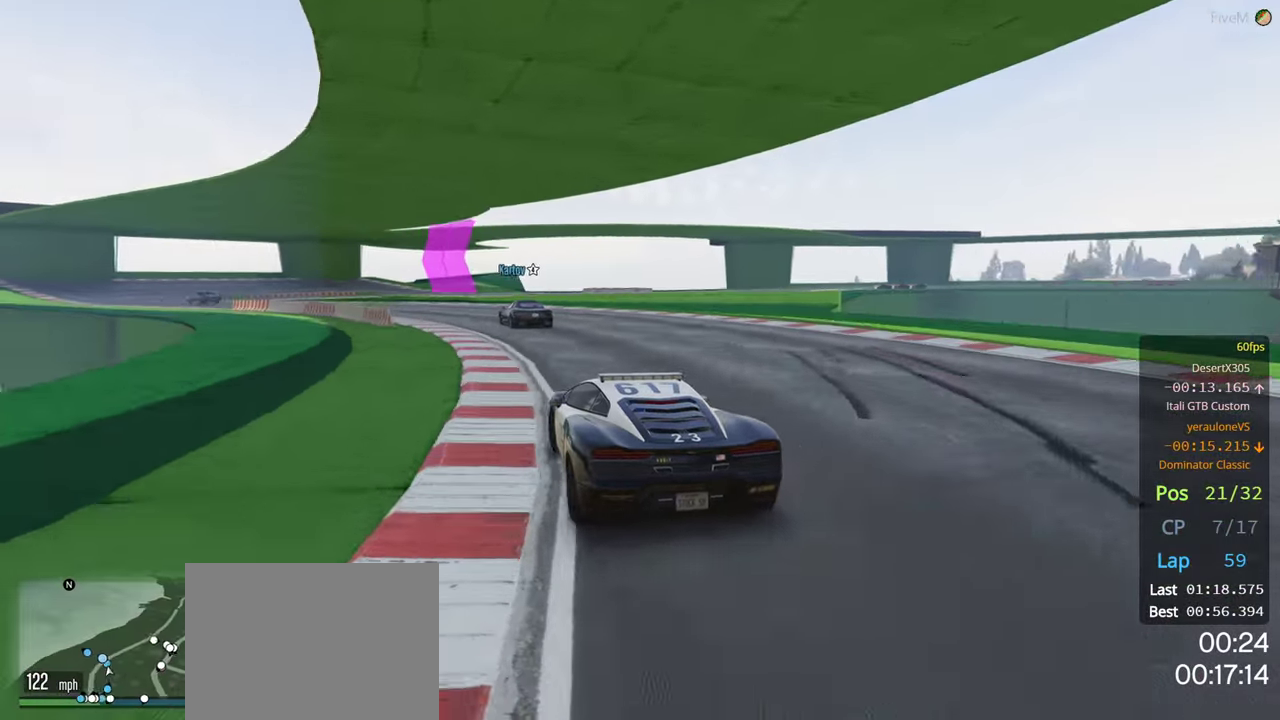
{"buttons": ["R2"], "left_stick": "left", "right_stick": "center", "events": [[384, "R2", "down"]]}
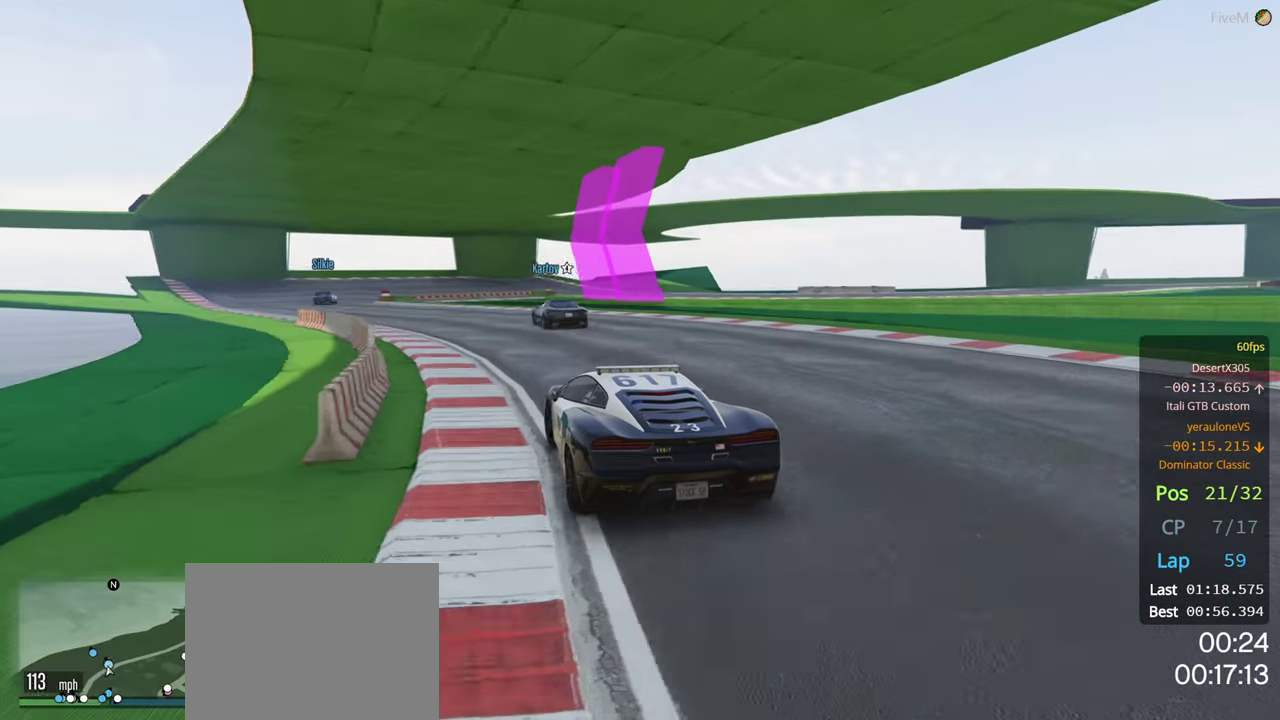
{"buttons": ["R2"], "left_stick": "left", "right_stick": "center", "events": []}
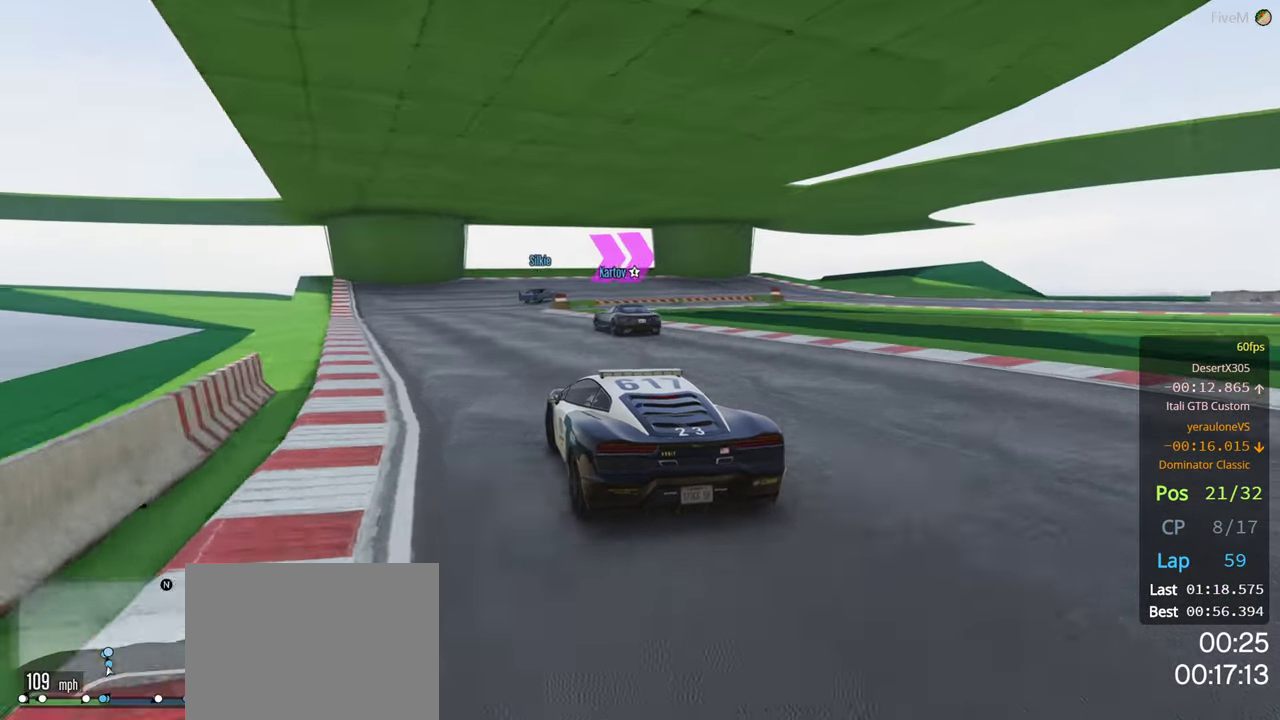
{"buttons": ["L2"], "left_stick": "right", "right_stick": "center", "events": [[250, "R2", "up"], [267, "left_stick", "center"], [284, "L2", "down"], [417, "left_stick", "right"]]}
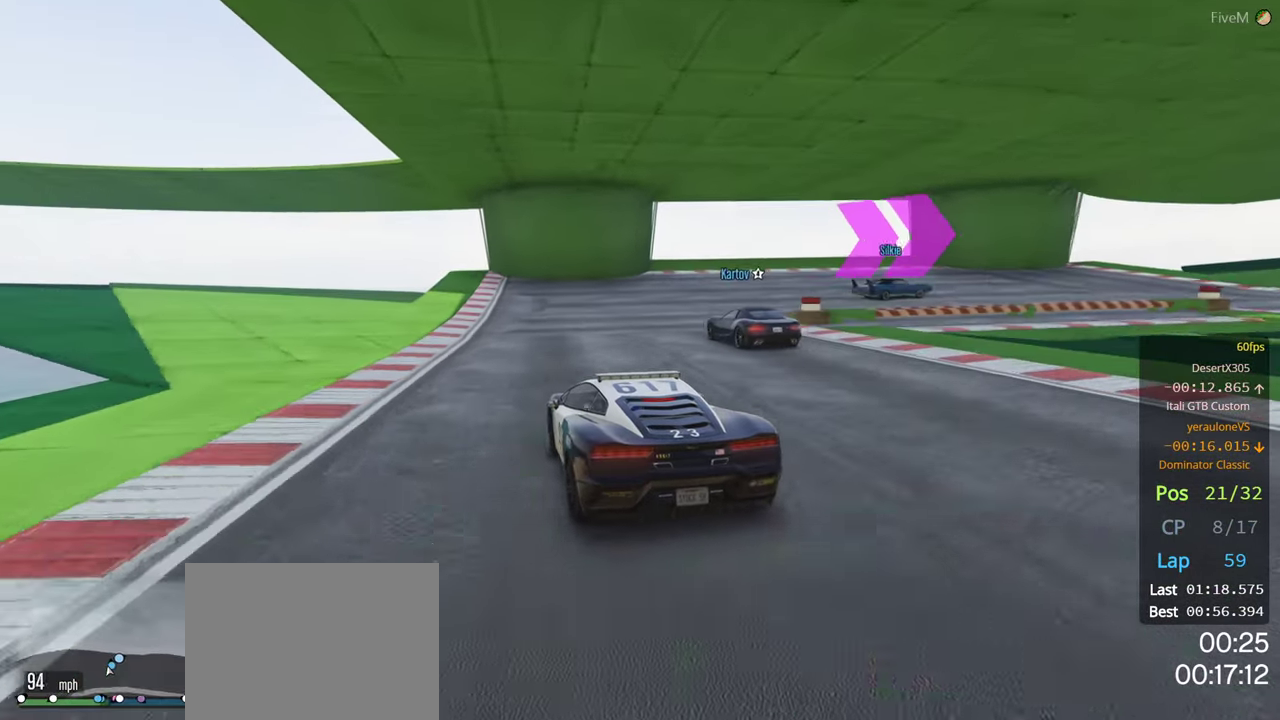
{"buttons": ["L2"], "left_stick": "right", "right_stick": "center", "events": [[300, "L2", "up"], [383, "L2", "down"]]}
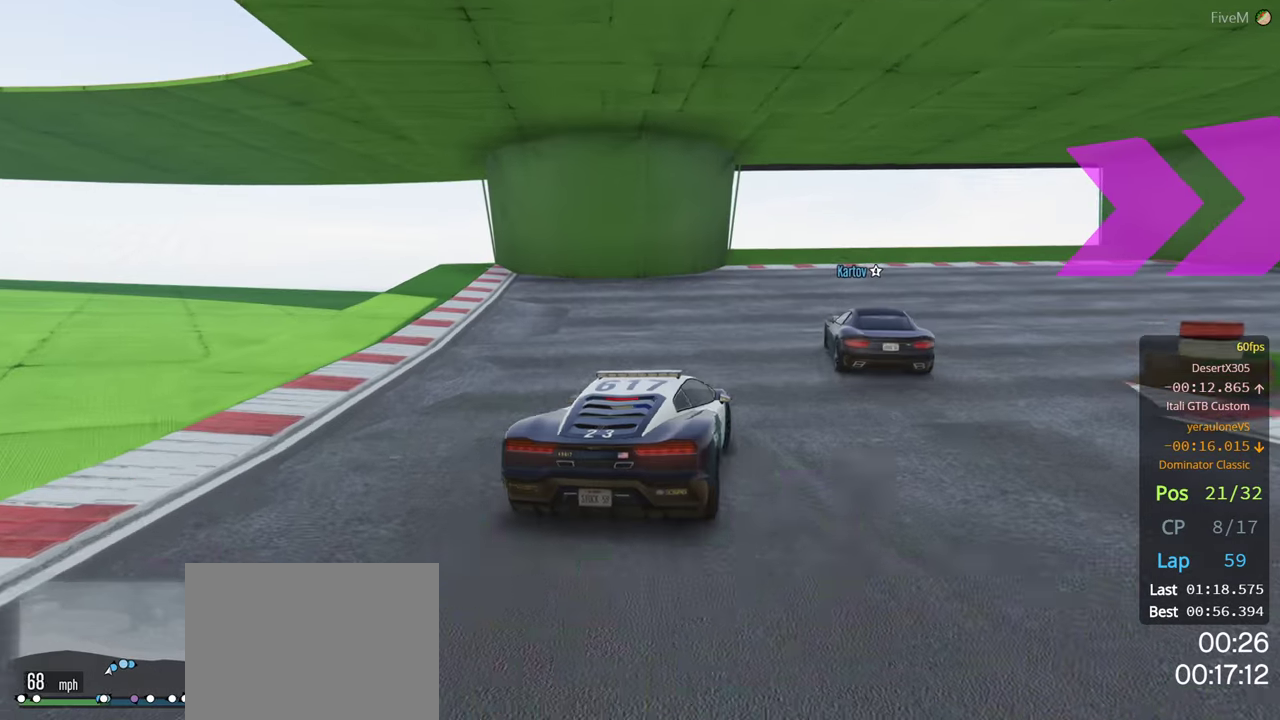
{"buttons": ["R2"], "left_stick": "right", "right_stick": "center", "events": [[233, "L2", "up"], [400, "R2", "down"]]}
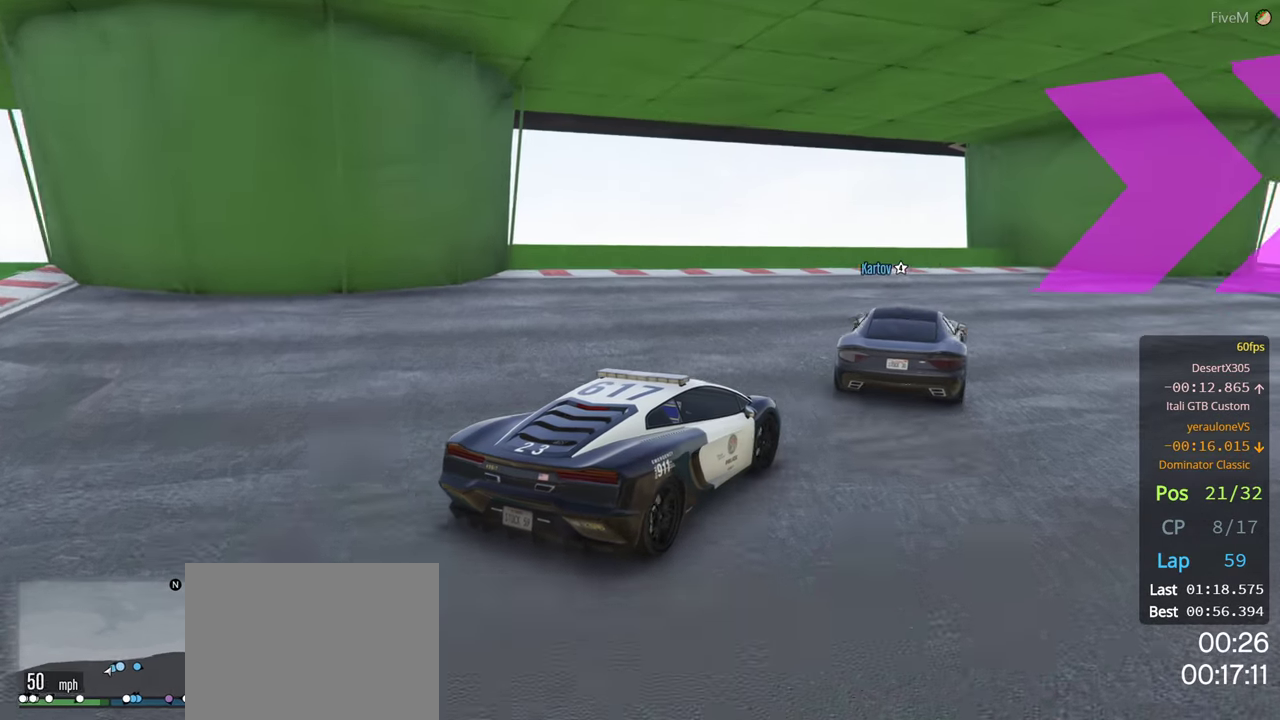
{"buttons": ["R2"], "left_stick": "right", "right_stick": "center", "events": [[50, "left_stick", "center"], [166, "R2", "up"], [200, "left_stick", "right"], [433, "R2", "down"]]}
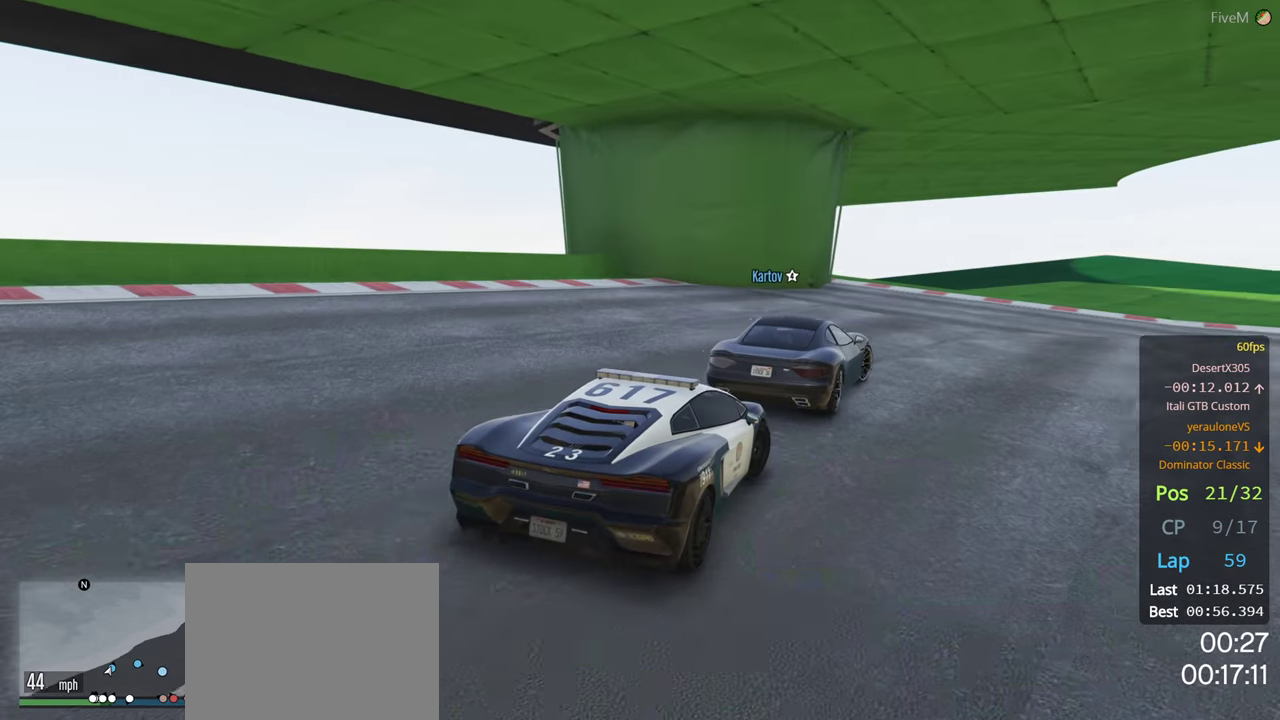
{"buttons": ["R2"], "left_stick": "right", "right_stick": "center", "events": [[100, "left_stick", "center"], [266, "left_stick", "right"]]}
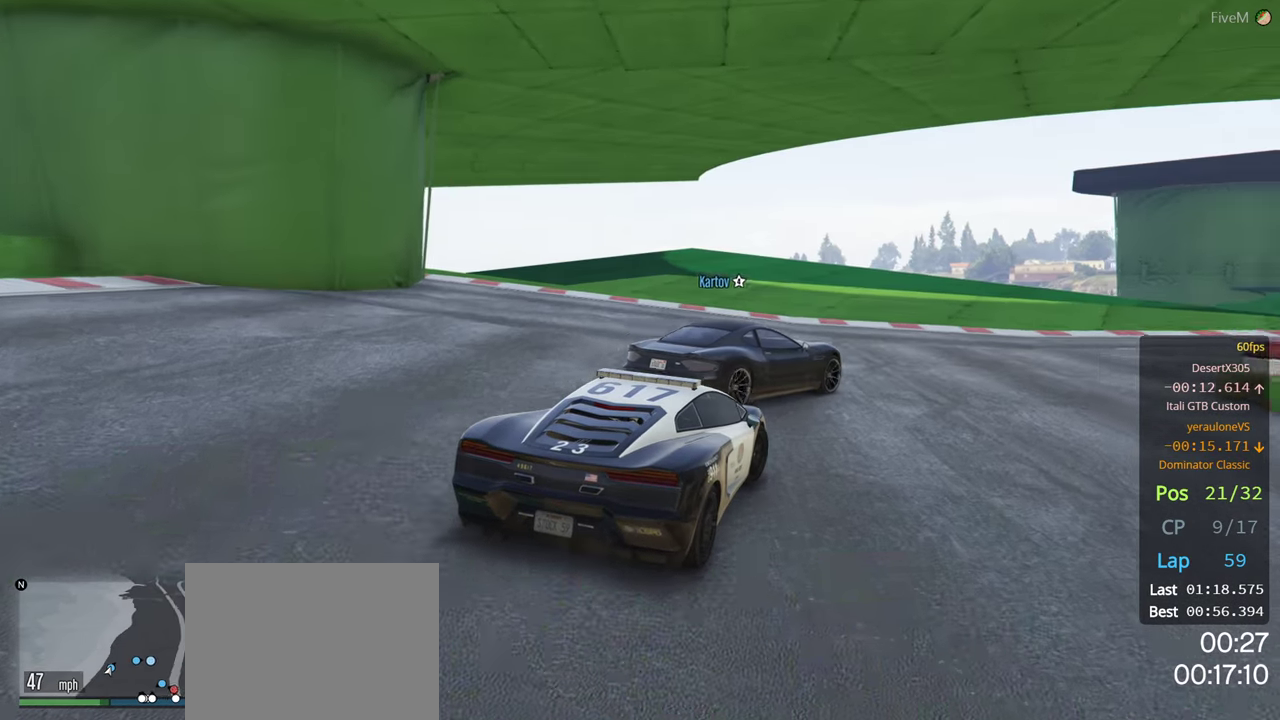
{"buttons": ["R2"], "left_stick": "center", "right_stick": "center", "events": [[200, "R2", "up"], [316, "R2", "down"], [416, "left_stick", "center"]]}
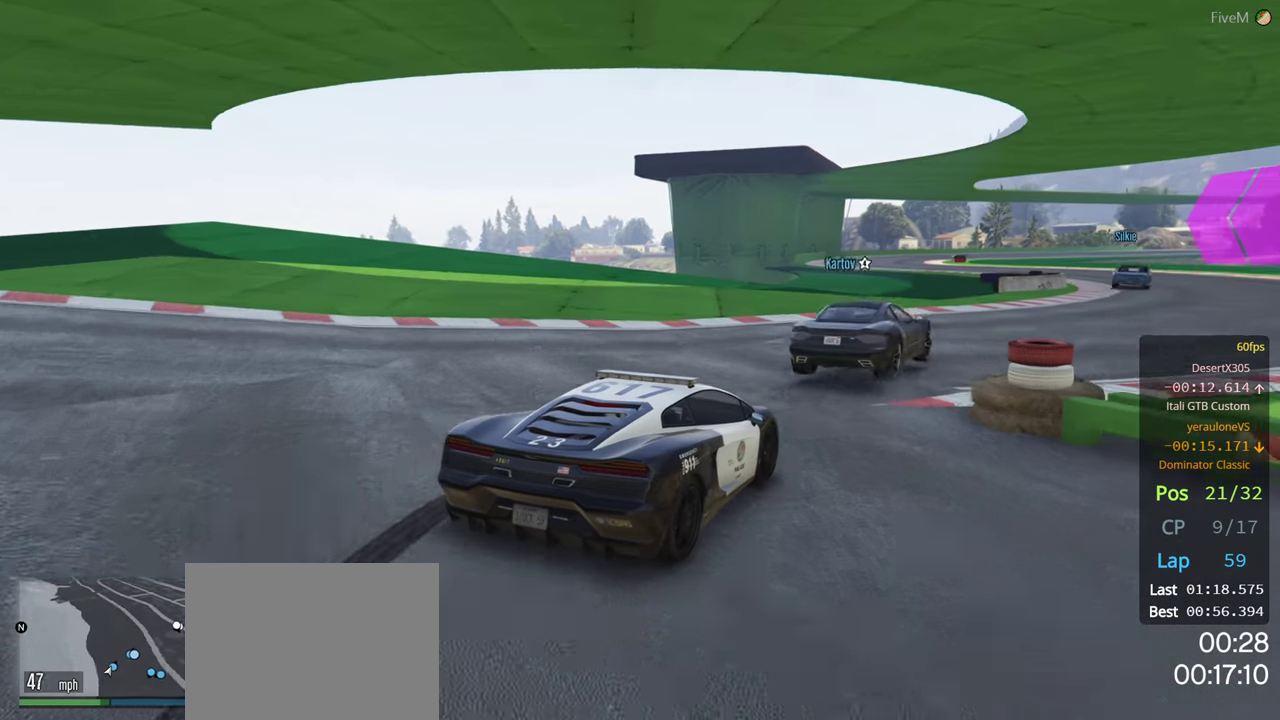
{"buttons": ["R2"], "left_stick": "center", "right_stick": "center", "events": [[33, "left_stick", "right"], [216, "left_stick", "center"]]}
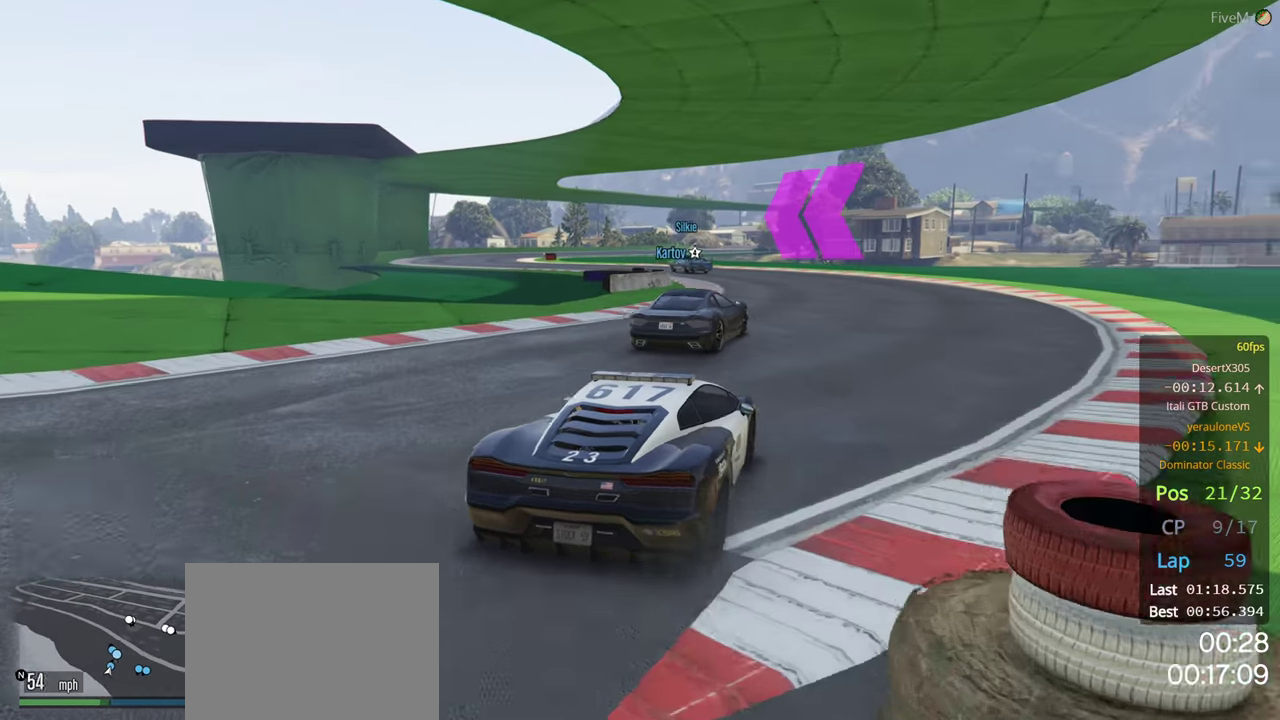
{"buttons": ["R2"], "left_stick": "center", "right_stick": "center", "events": []}
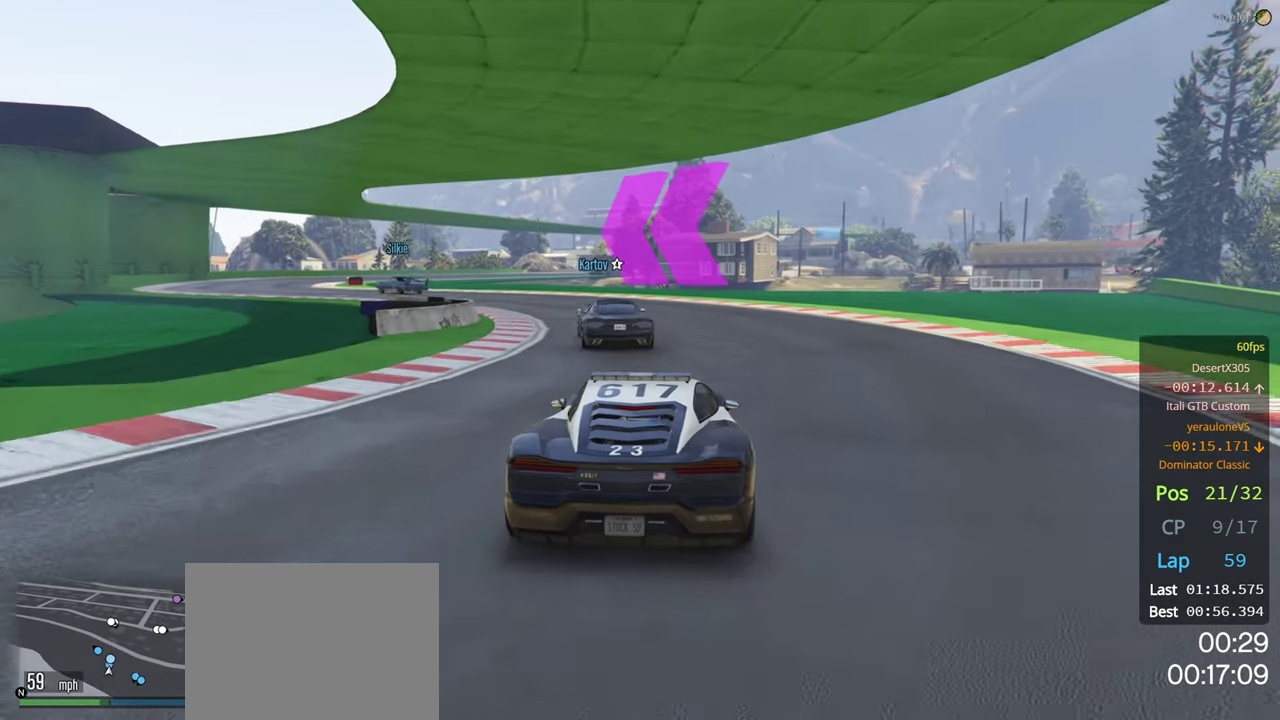
{"buttons": ["R2"], "left_stick": "left", "right_stick": "center", "events": [[16, "left_stick", "left"], [200, "left_stick", "center"], [250, "left_stick", "left"]]}
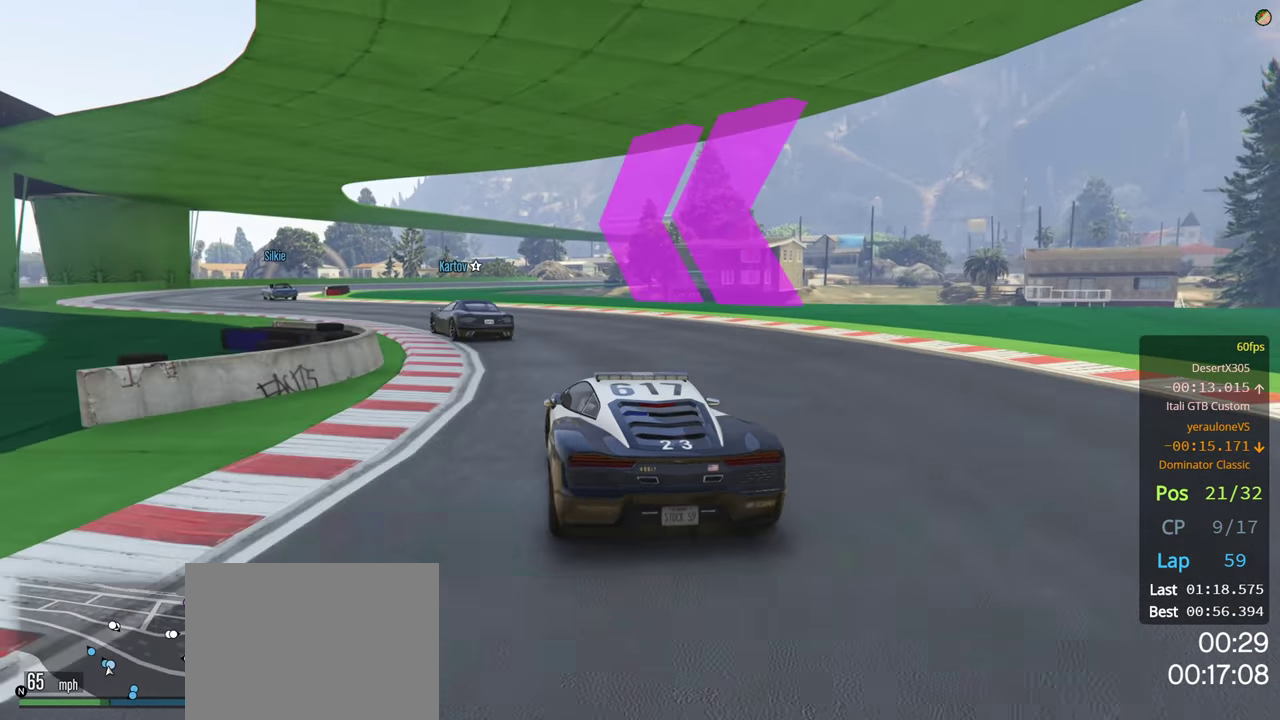
{"buttons": ["R2"], "left_stick": "center", "right_stick": "center", "events": [[283, "left_stick", "center"]]}
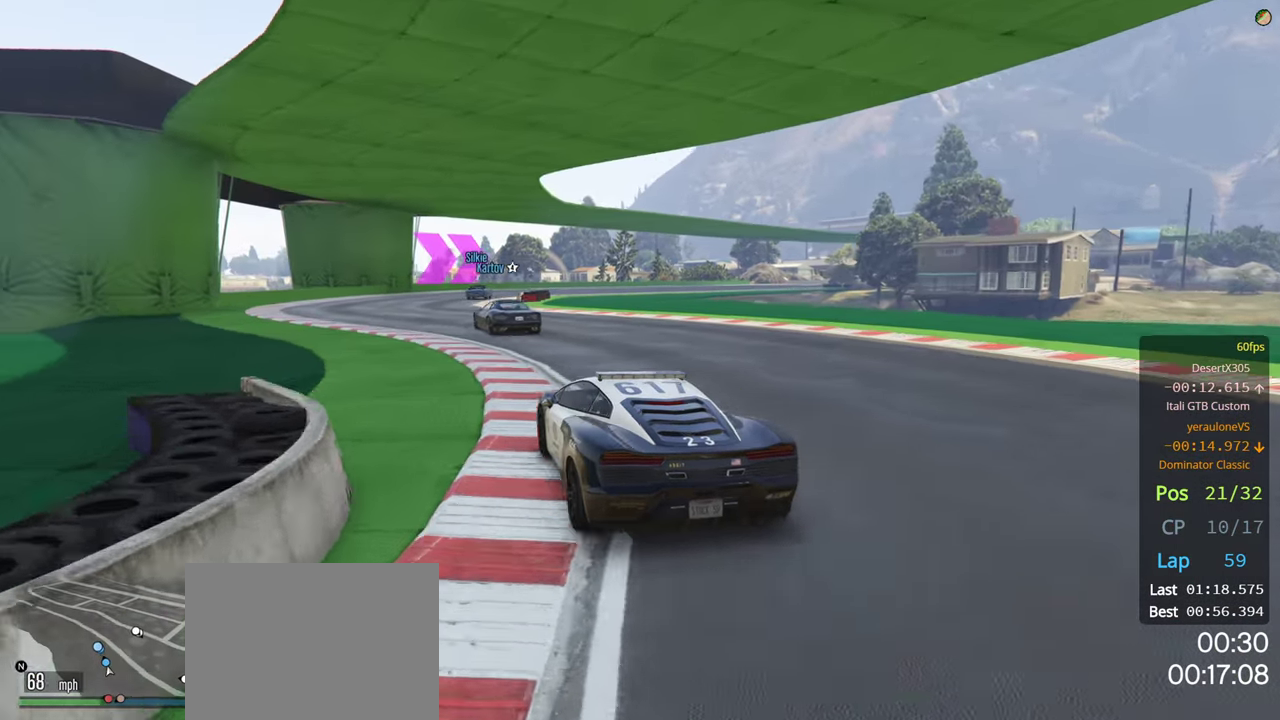
{"buttons": ["R2"], "left_stick": "center", "right_stick": "center", "events": []}
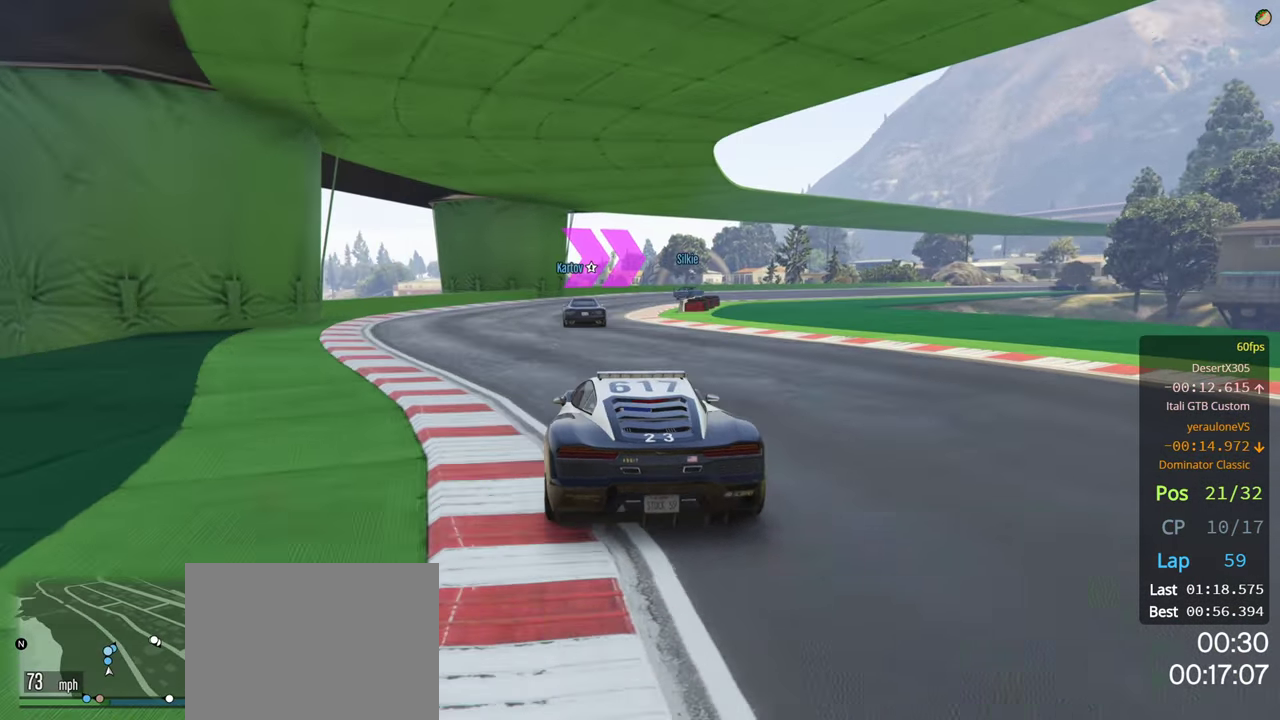
{"buttons": ["R2"], "left_stick": "right", "right_stick": "center", "events": [[200, "left_stick", "right"], [367, "left_stick", "center"], [483, "left_stick", "right"]]}
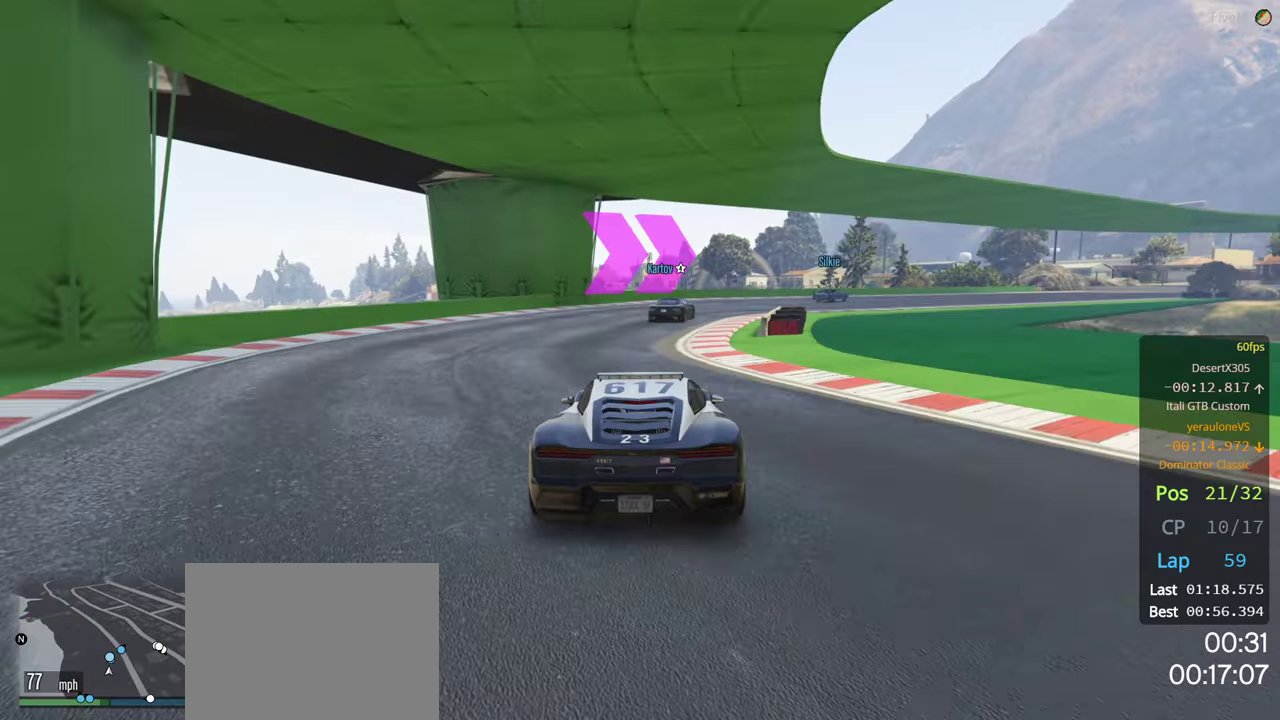
{"buttons": ["R2"], "left_stick": "center", "right_stick": "center", "events": [[150, "left_stick", "center"], [233, "left_stick", "right"], [400, "left_stick", "center"]]}
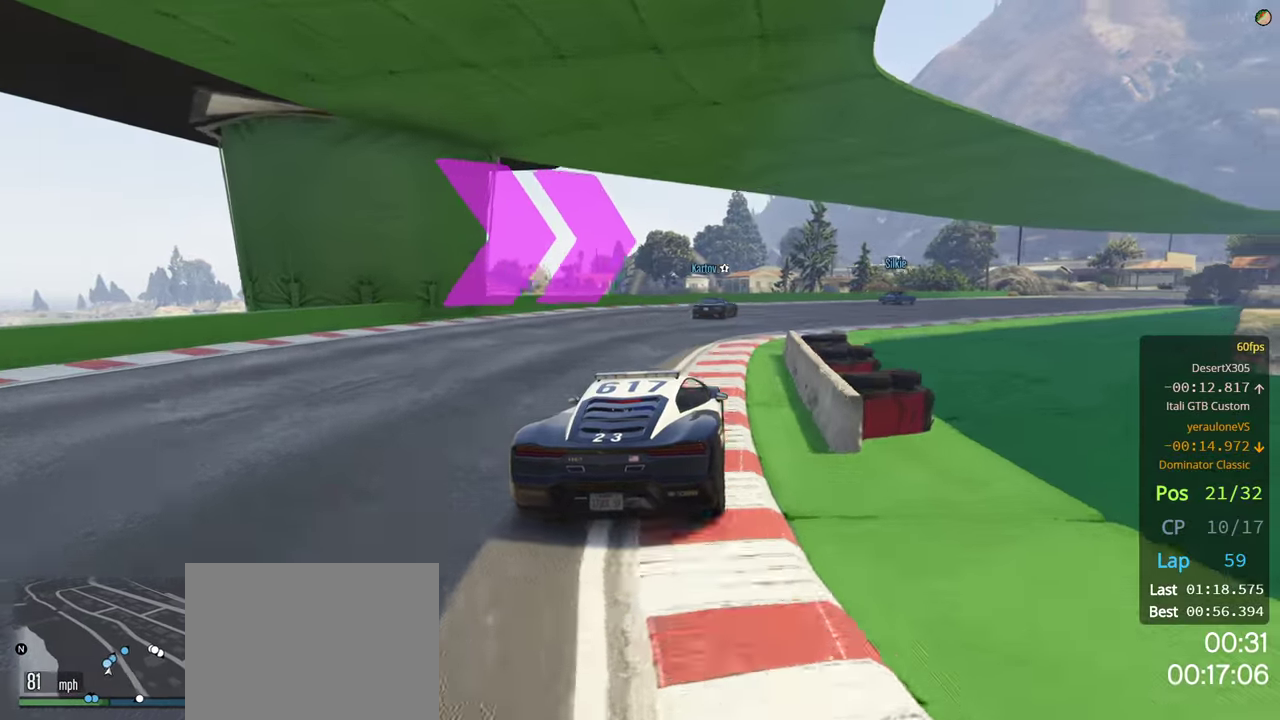
{"buttons": ["R2", "DPAD_DOWN"], "left_stick": "right", "right_stick": "center", "events": [[100, "left_stick", "right"], [167, "DPAD_DOWN", "down"], [233, "DPAD_DOWN", "up"], [267, "left_stick", "center"], [283, "DPAD_DOWN", "down"], [483, "left_stick", "right"]]}
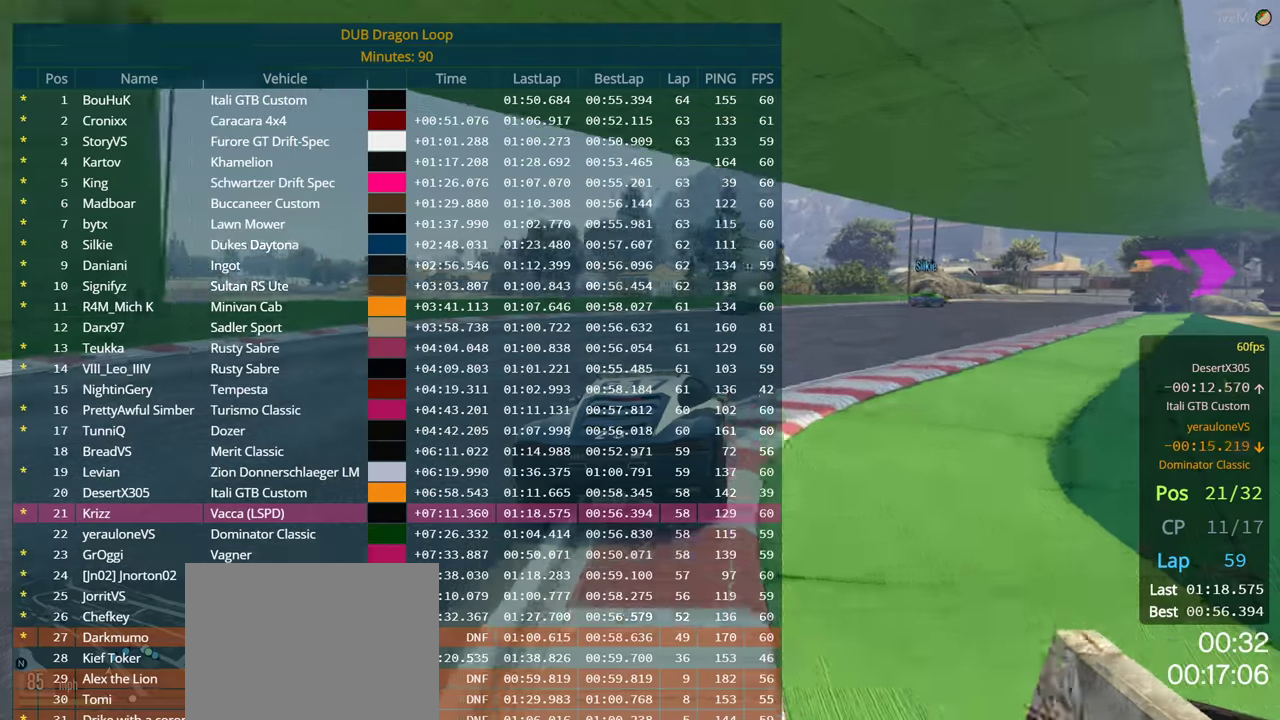
{"buttons": ["R2", "DPAD_DOWN"], "left_stick": "right", "right_stick": "center", "events": [[133, "left_stick", "center"], [350, "left_stick", "right"]]}
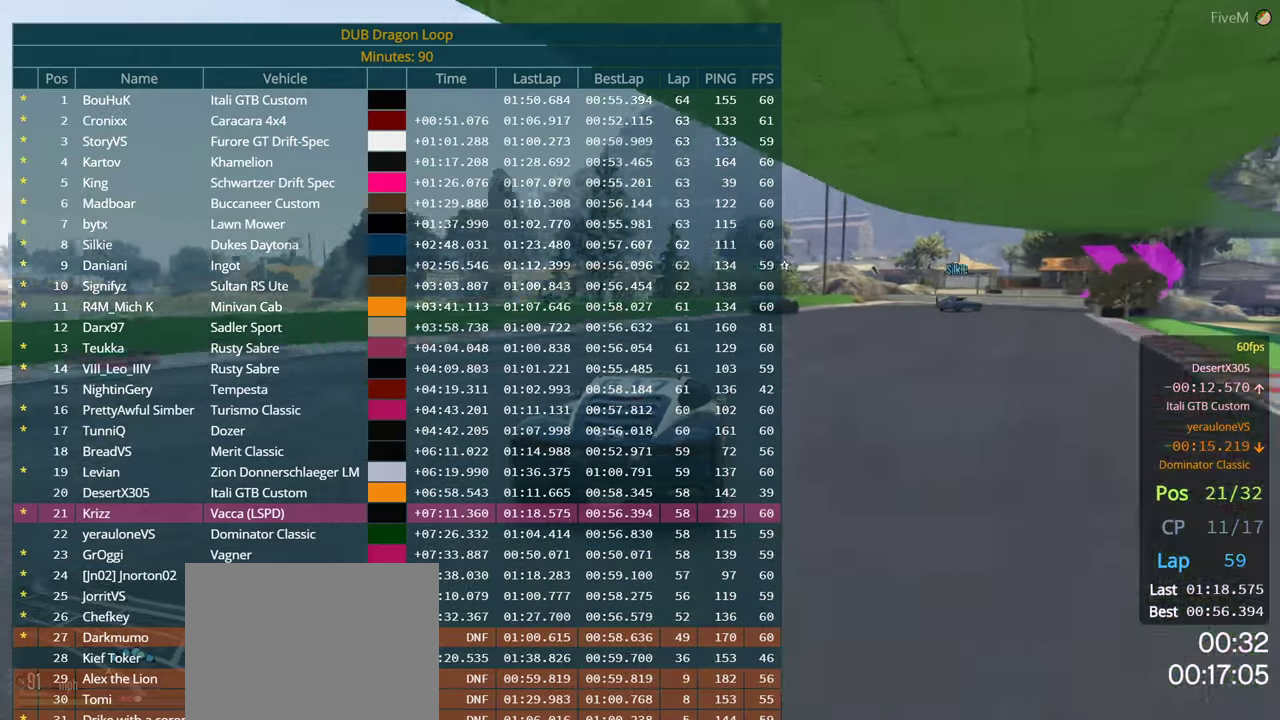
{"buttons": ["L2"], "left_stick": "down-right", "right_stick": "center", "events": [[17, "left_stick", "center"], [67, "DPAD_DOWN", "up"], [183, "left_stick", "right"], [450, "left_stick", "down-right"], [483, "L2", "down"], [483, "R2", "up"]]}